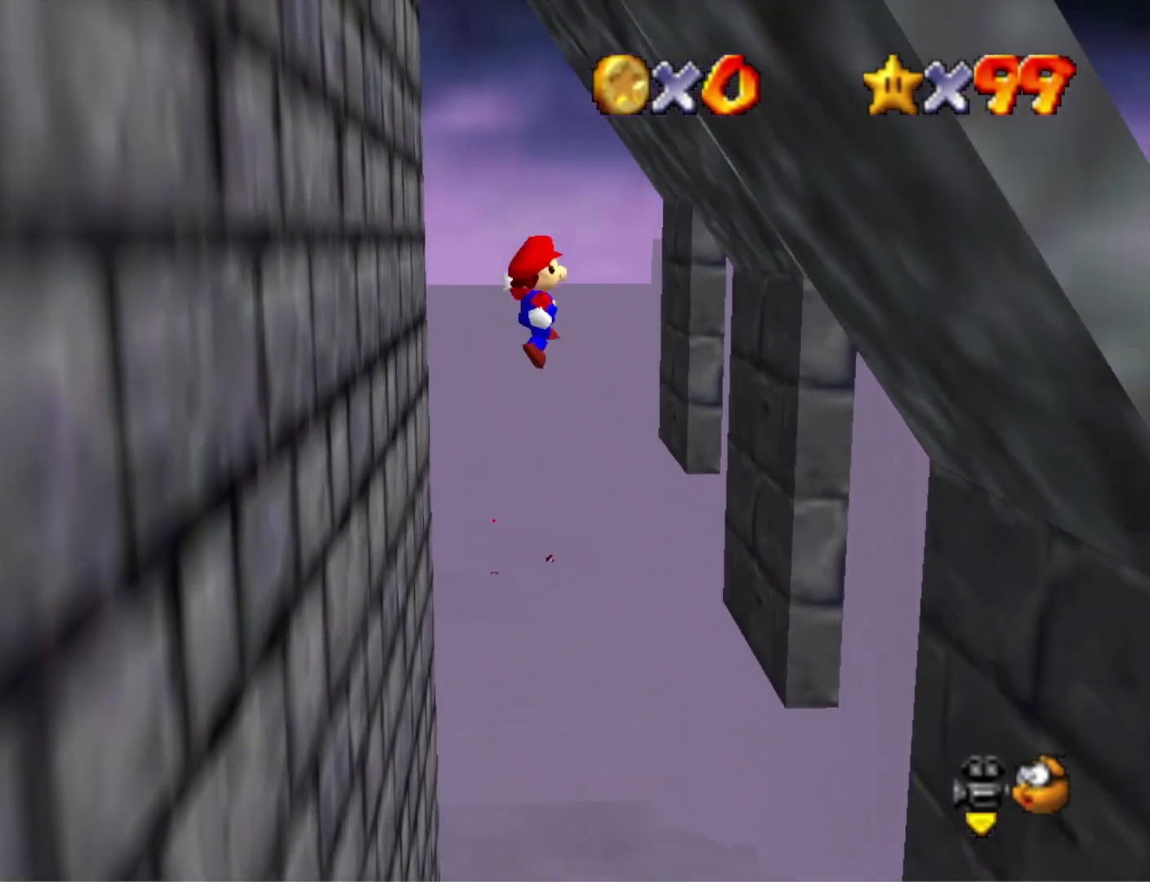
Gameplay with a controller (PlayStation layout); each line is a JSON object with the inputs held at the frame after it. "events" lists button and stick changes between this image and that frame as [ms after this image, input, new state], when the widget could be followed in between.
{"buttons": ["CROSS"], "left_stick": "up-left", "right_stick": "center", "events": [[400, "left_stick", "up"], [433, "CROSS", "down"], [500, "left_stick", "up-left"]]}
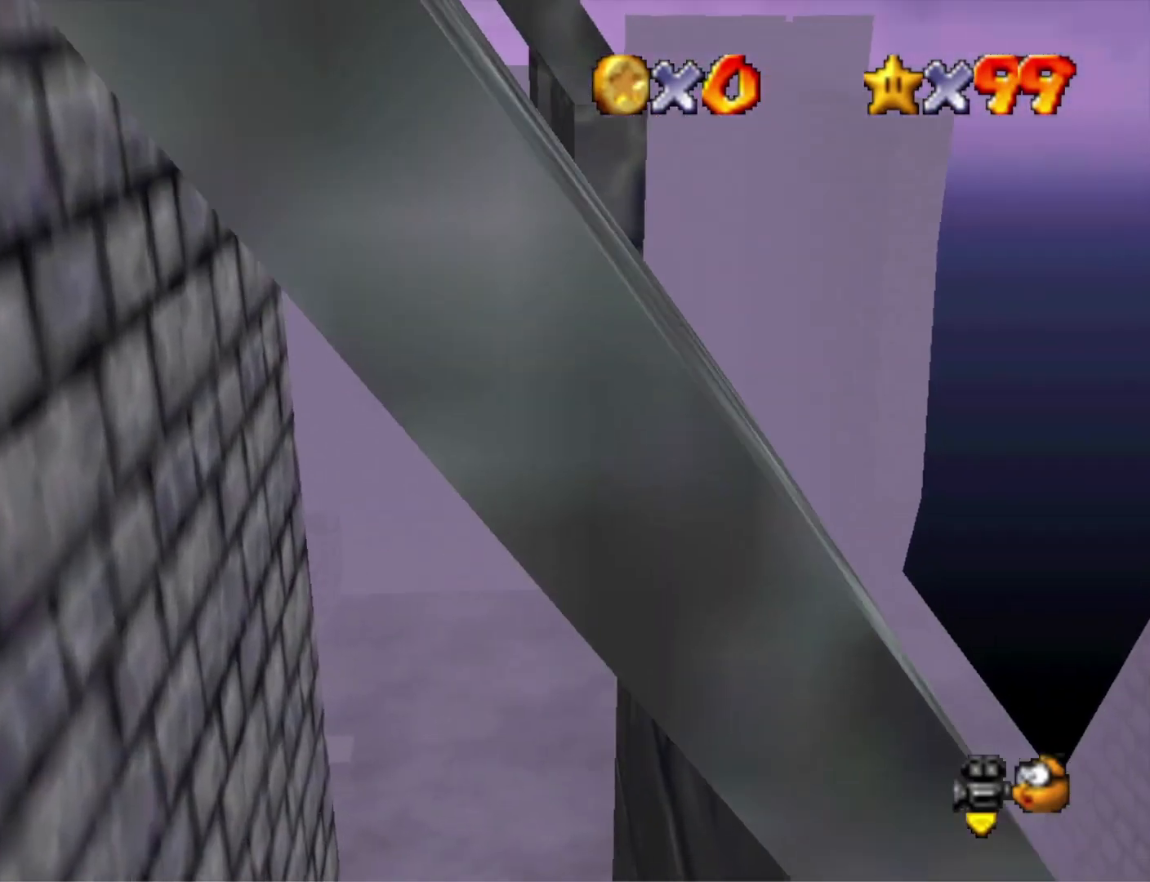
{"buttons": [], "left_stick": "up-left", "right_stick": "center", "events": [[200, "CROSS", "up"]]}
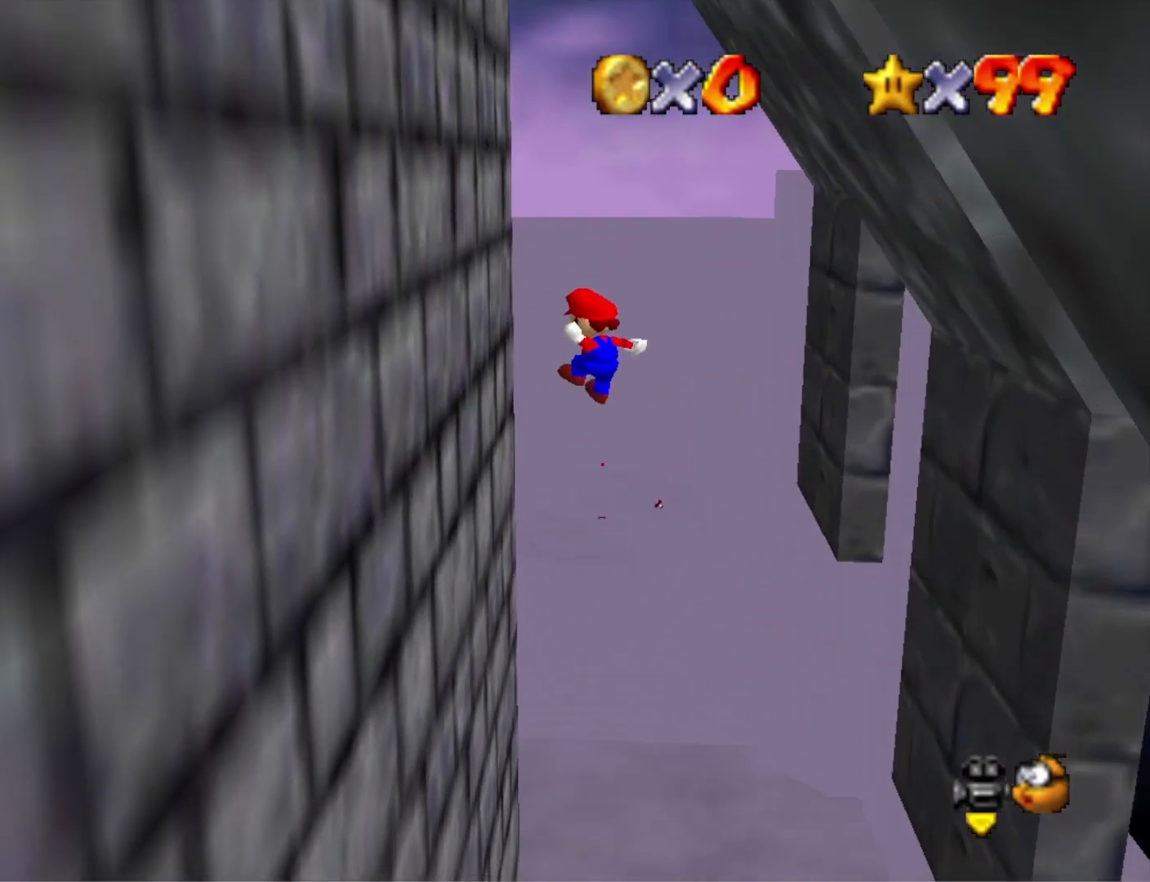
{"buttons": ["CROSS"], "left_stick": "up-right", "right_stick": "center", "events": [[300, "CROSS", "down"], [367, "left_stick", "up-right"]]}
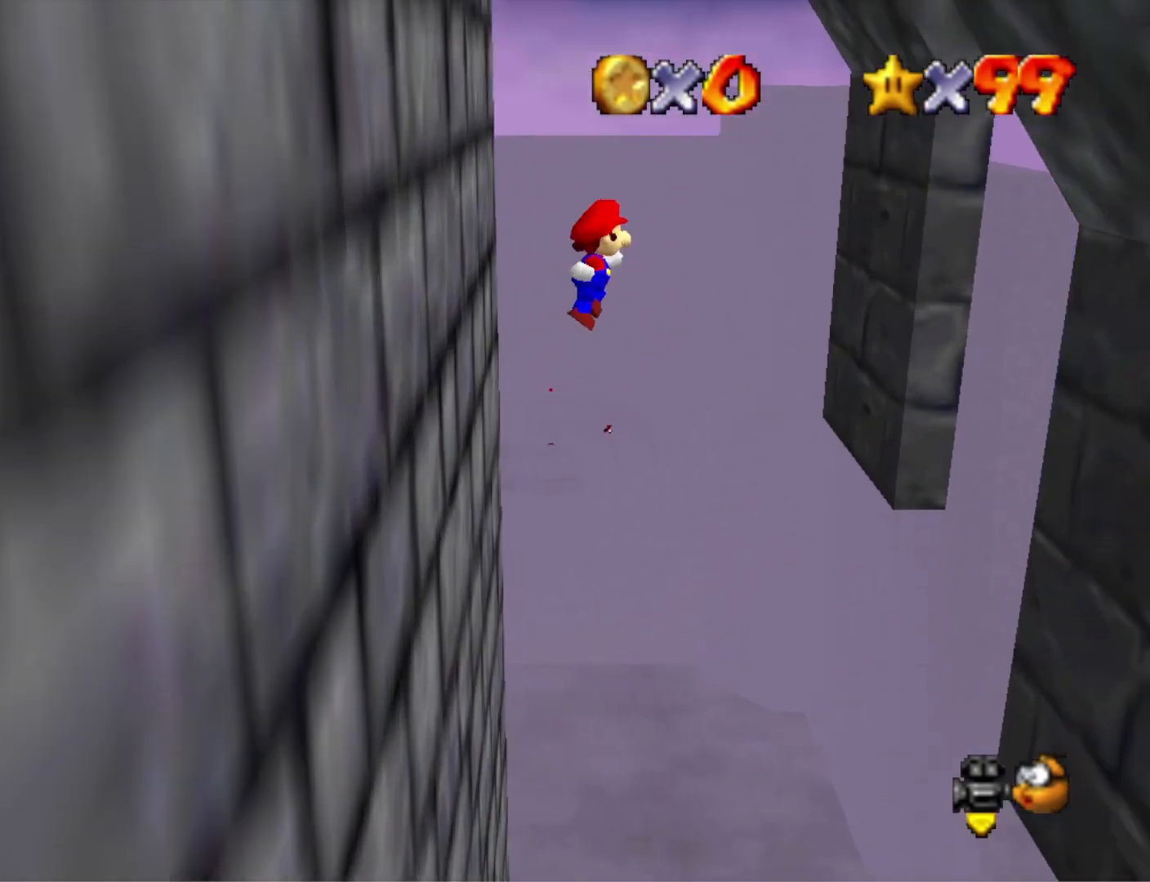
{"buttons": [], "left_stick": "right", "right_stick": "center", "events": [[133, "CROSS", "up"], [267, "left_stick", "right"], [300, "right_stick", "right"], [433, "right_stick", "center"]]}
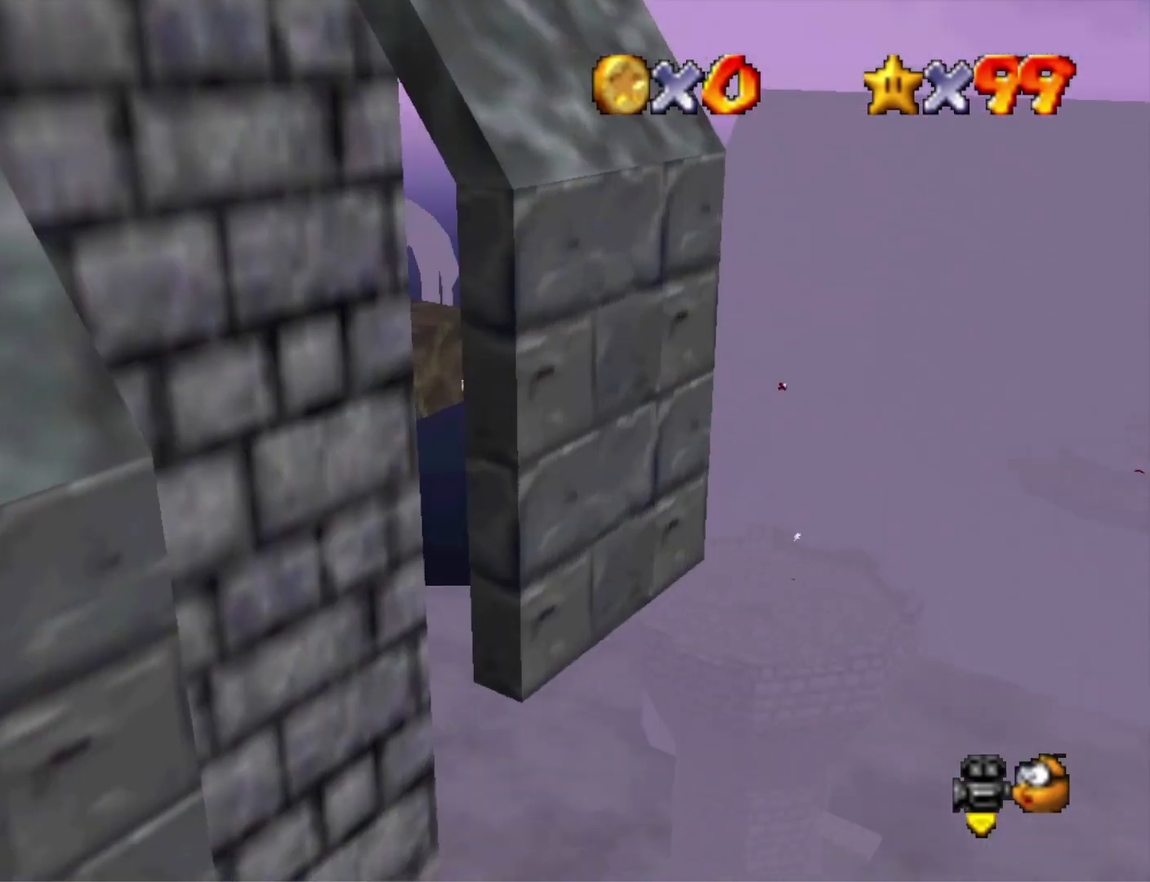
{"buttons": ["CROSS"], "left_stick": "up-right", "right_stick": "center", "events": [[67, "CROSS", "down"], [67, "left_stick", "up-right"]]}
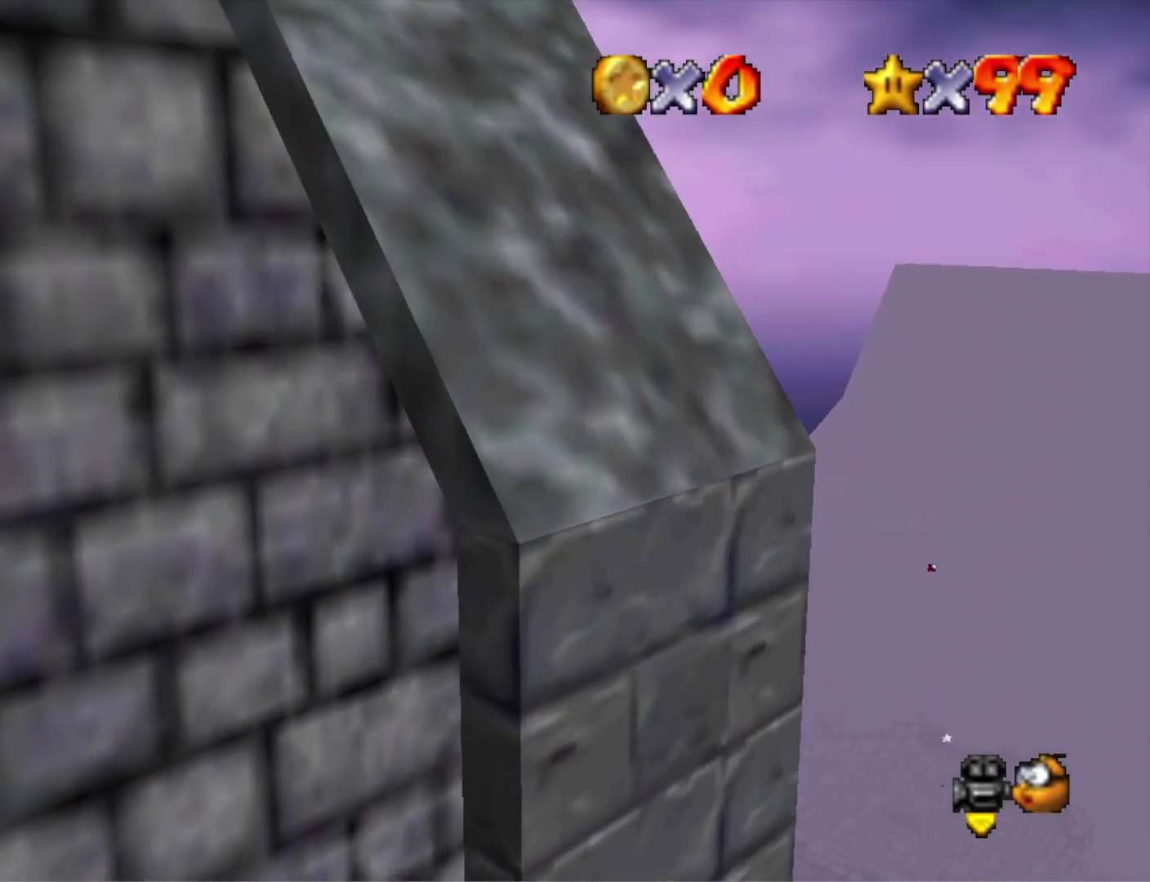
{"buttons": [], "left_stick": "up-left", "right_stick": "center", "events": [[100, "CROSS", "up"], [233, "right_stick", "right"], [333, "left_stick", "up"], [400, "right_stick", "center"], [467, "left_stick", "up-left"]]}
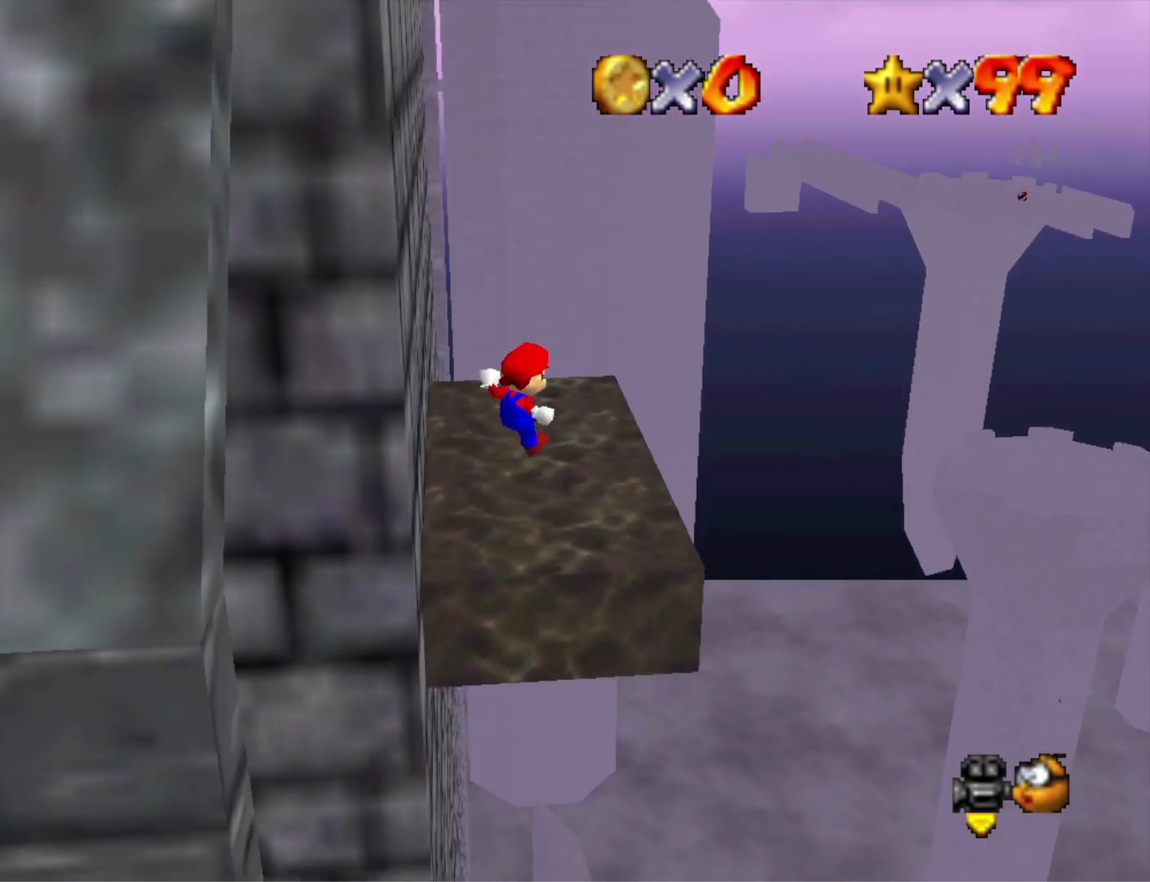
{"buttons": [], "left_stick": "up", "right_stick": "center", "events": [[200, "left_stick", "up"]]}
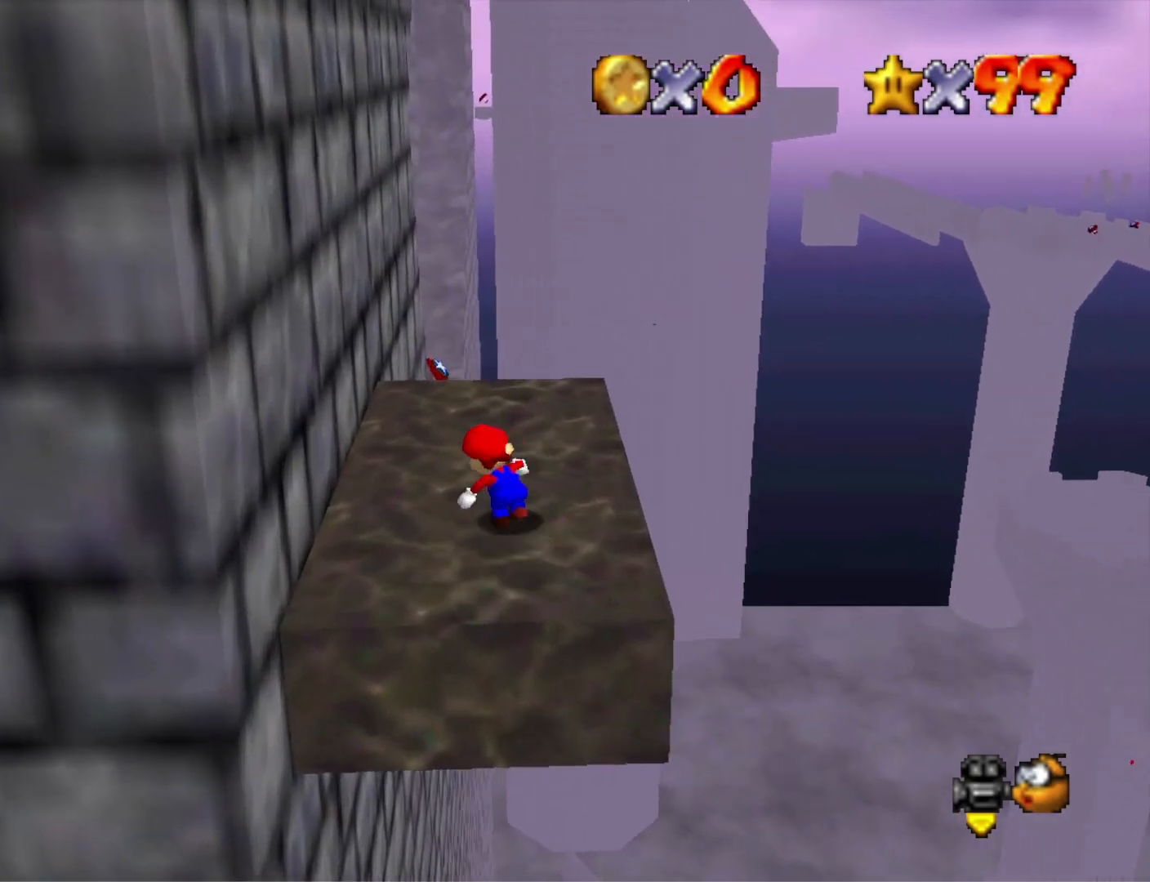
{"buttons": [], "left_stick": "up", "right_stick": "center", "events": []}
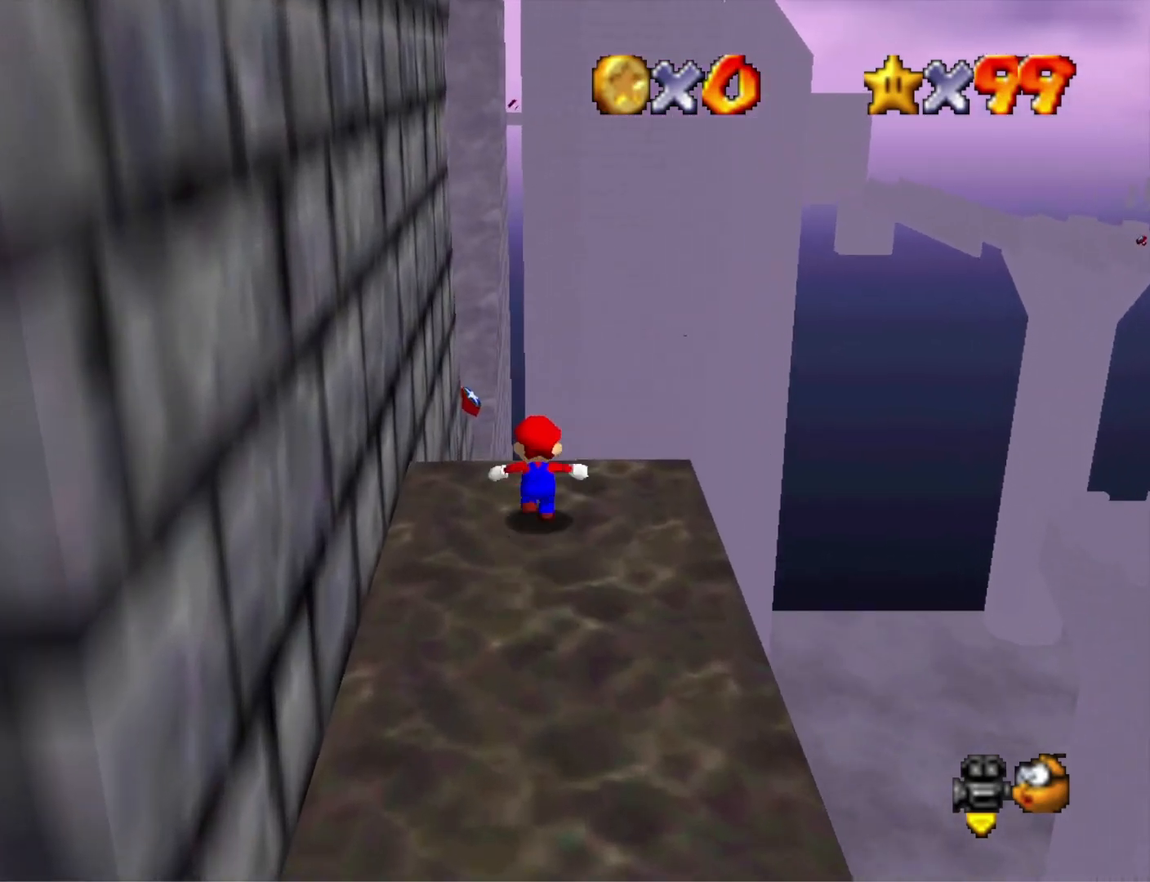
{"buttons": [], "left_stick": "up-left", "right_stick": "center", "events": [[33, "L2", "down"], [67, "CROSS", "down"], [233, "L2", "up"], [267, "CROSS", "up"], [367, "left_stick", "up-left"]]}
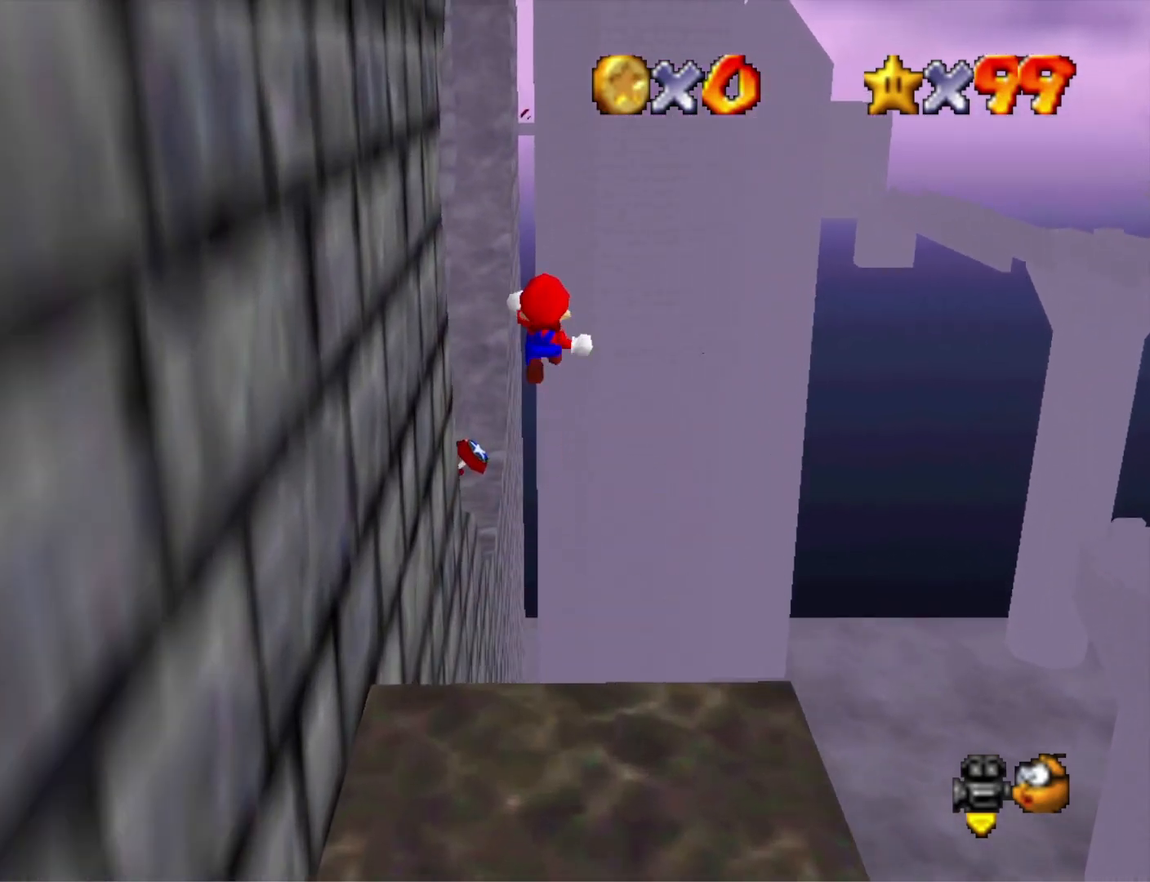
{"buttons": [], "left_stick": "up-left", "right_stick": "center", "events": []}
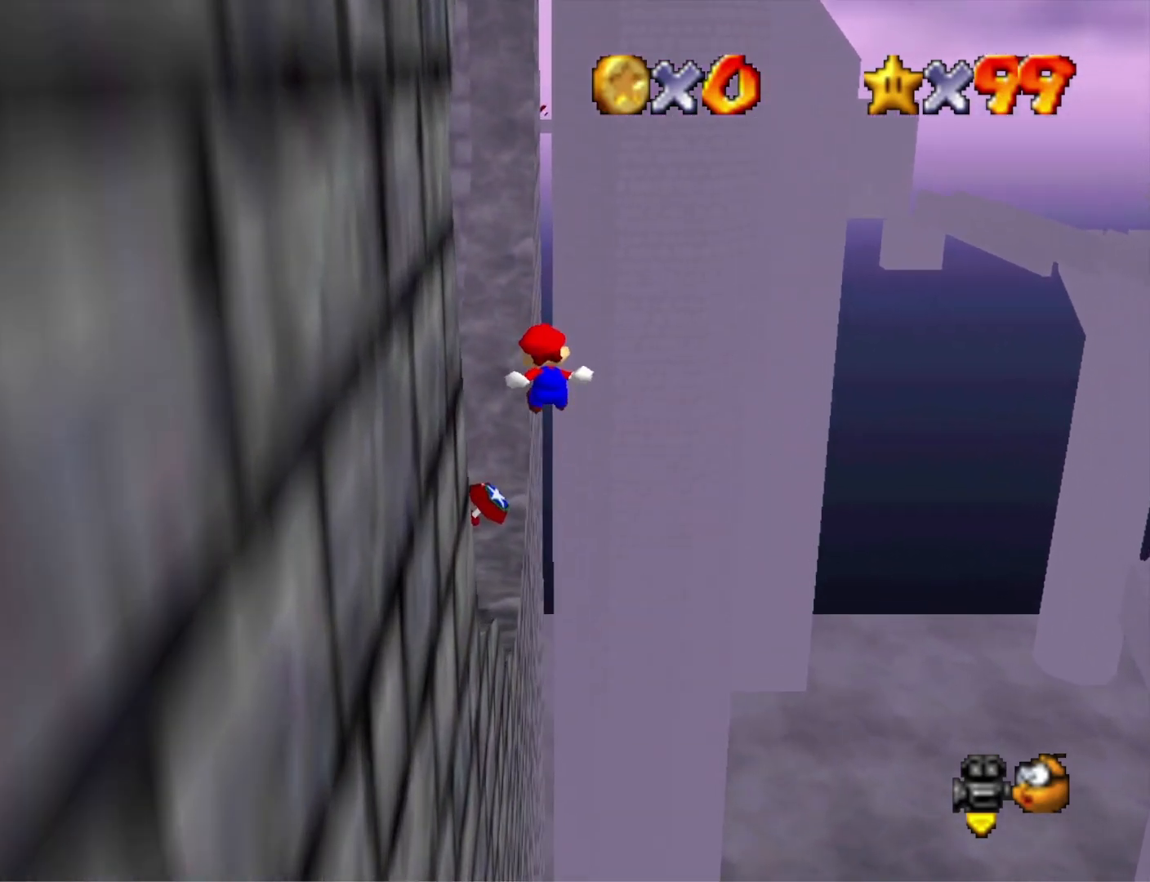
{"buttons": [], "left_stick": "up-left", "right_stick": "center", "events": [[33, "left_stick", "left"], [500, "left_stick", "up-left"]]}
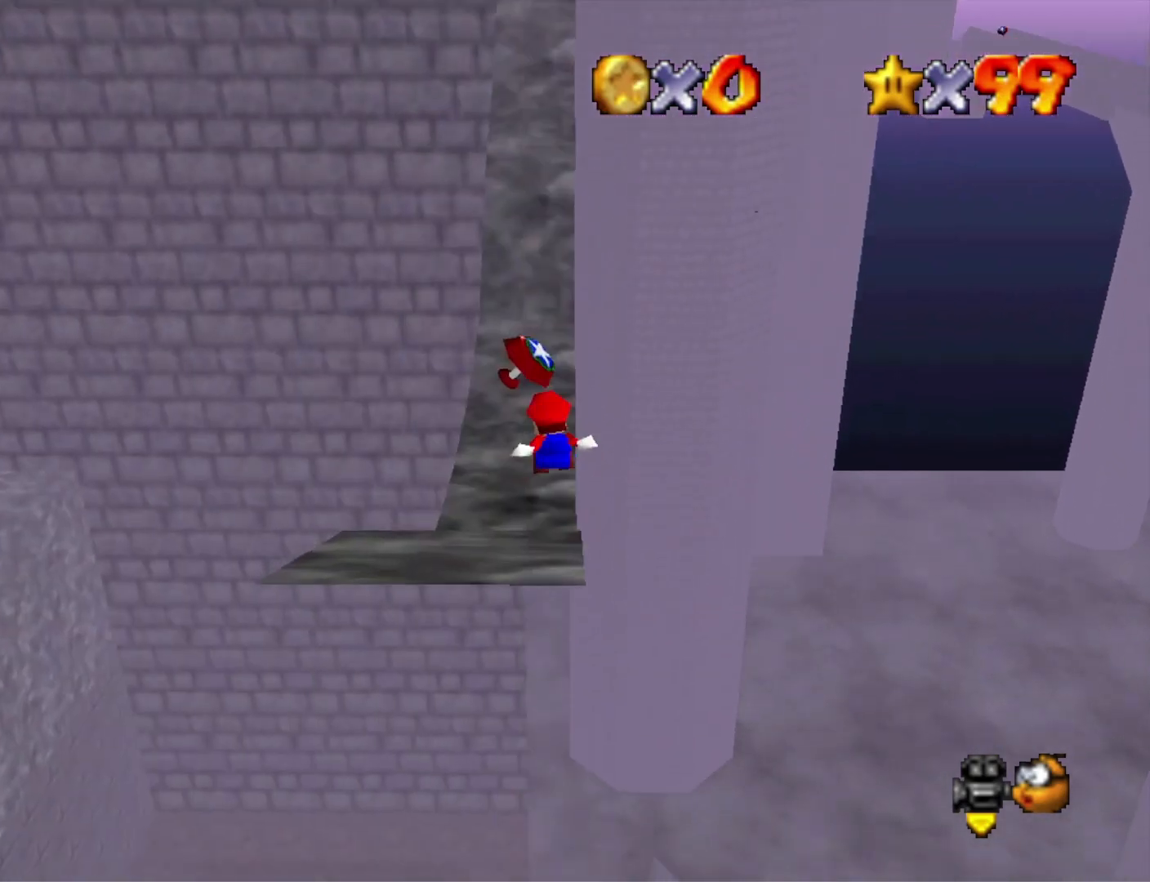
{"buttons": ["CROSS"], "left_stick": "up", "right_stick": "center", "events": [[267, "left_stick", "up"], [467, "CROSS", "down"]]}
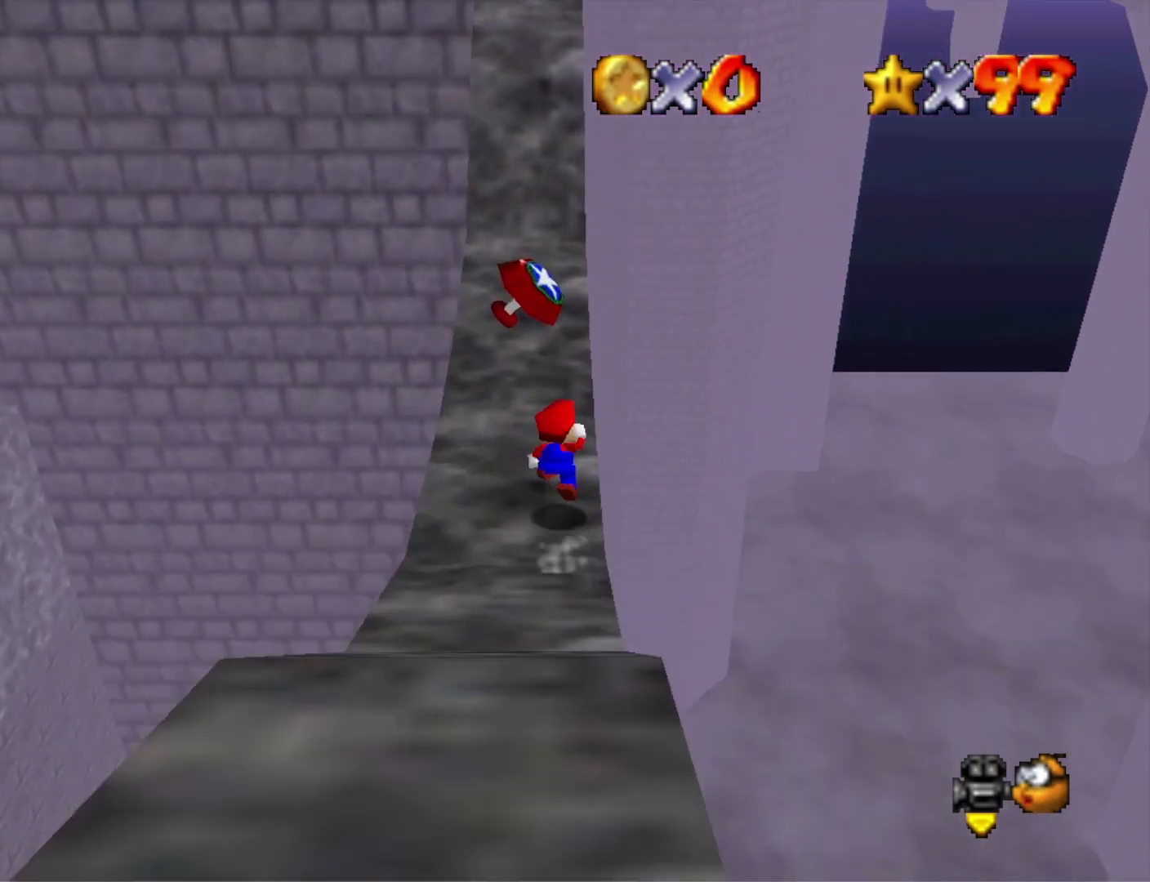
{"buttons": [], "left_stick": "up-left", "right_stick": "left", "events": [[133, "CROSS", "up"], [200, "left_stick", "up-left"], [233, "right_stick", "left"], [367, "right_stick", "center"], [500, "right_stick", "left"]]}
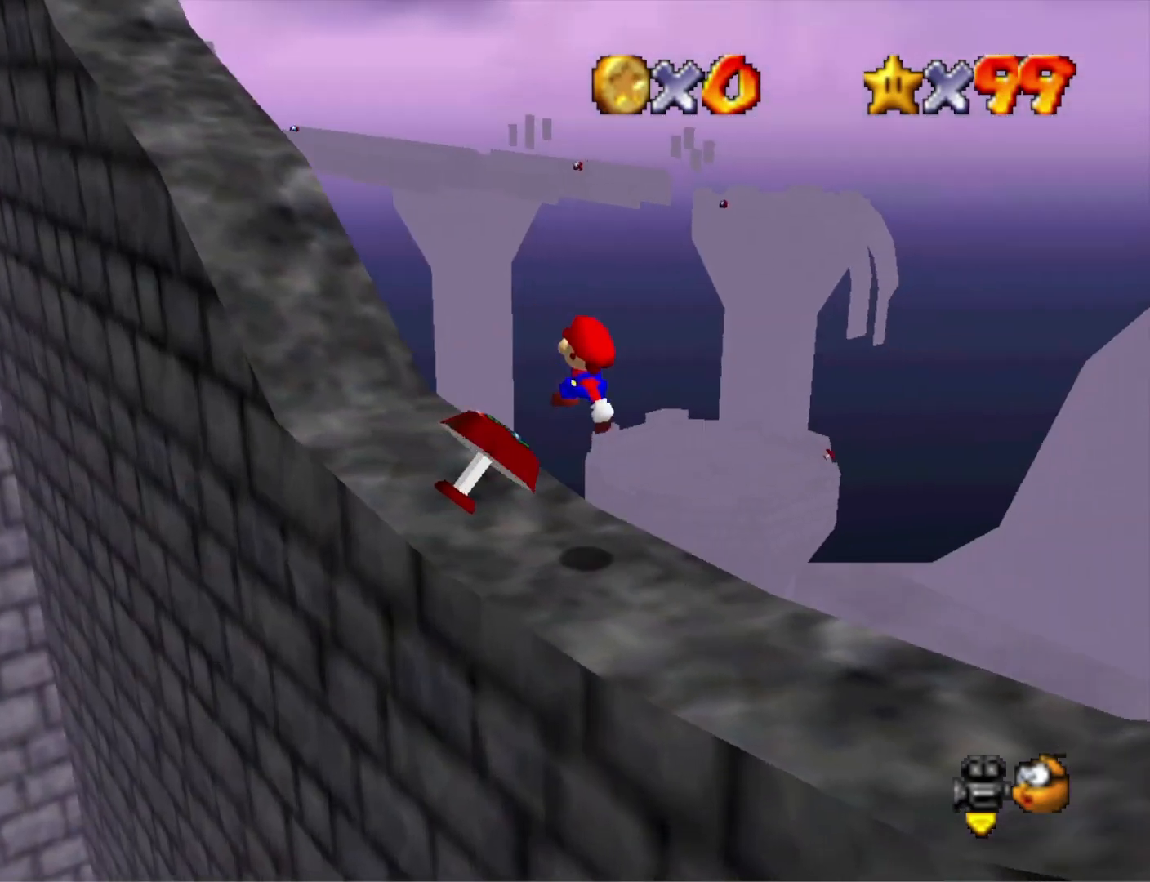
{"buttons": [], "left_stick": "up", "right_stick": "center", "events": [[133, "right_stick", "center"], [200, "left_stick", "up"]]}
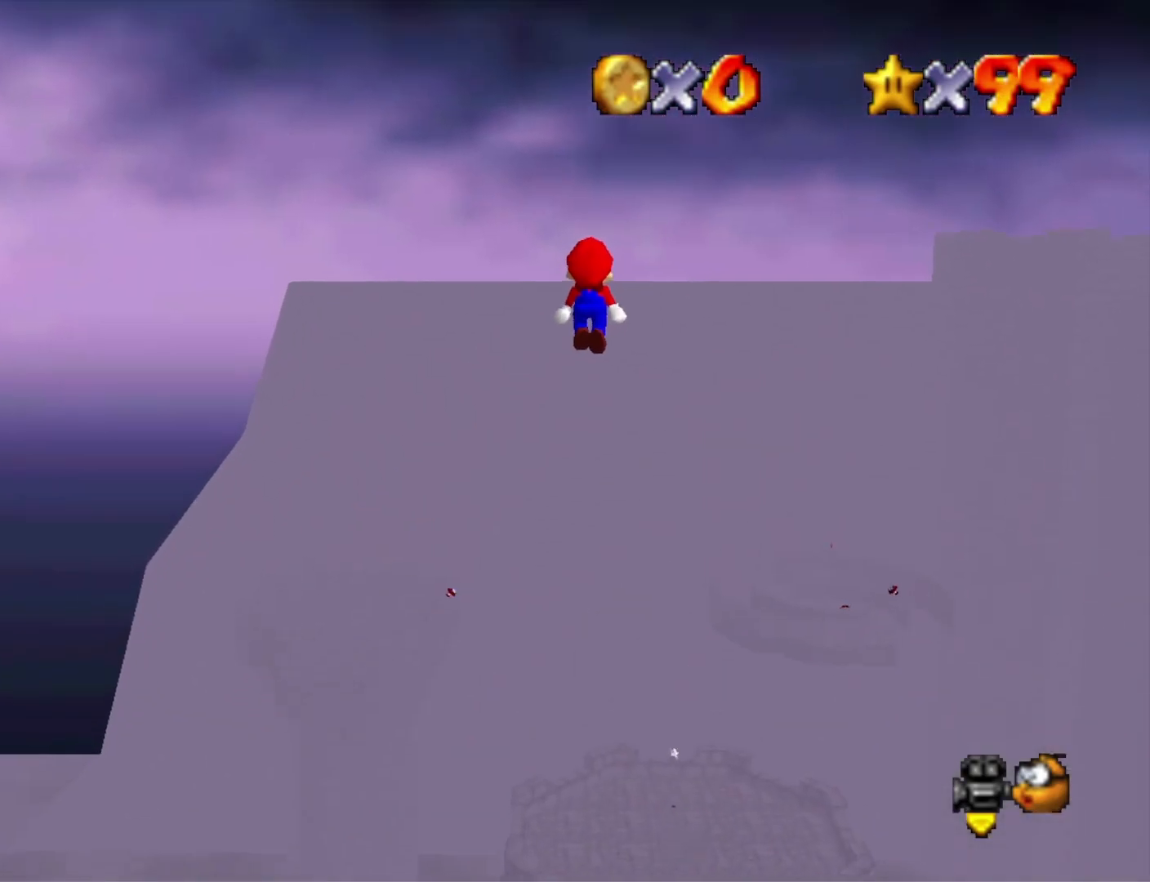
{"buttons": [], "left_stick": "up", "right_stick": "center", "events": [[100, "R1", "down"], [233, "R1", "up"]]}
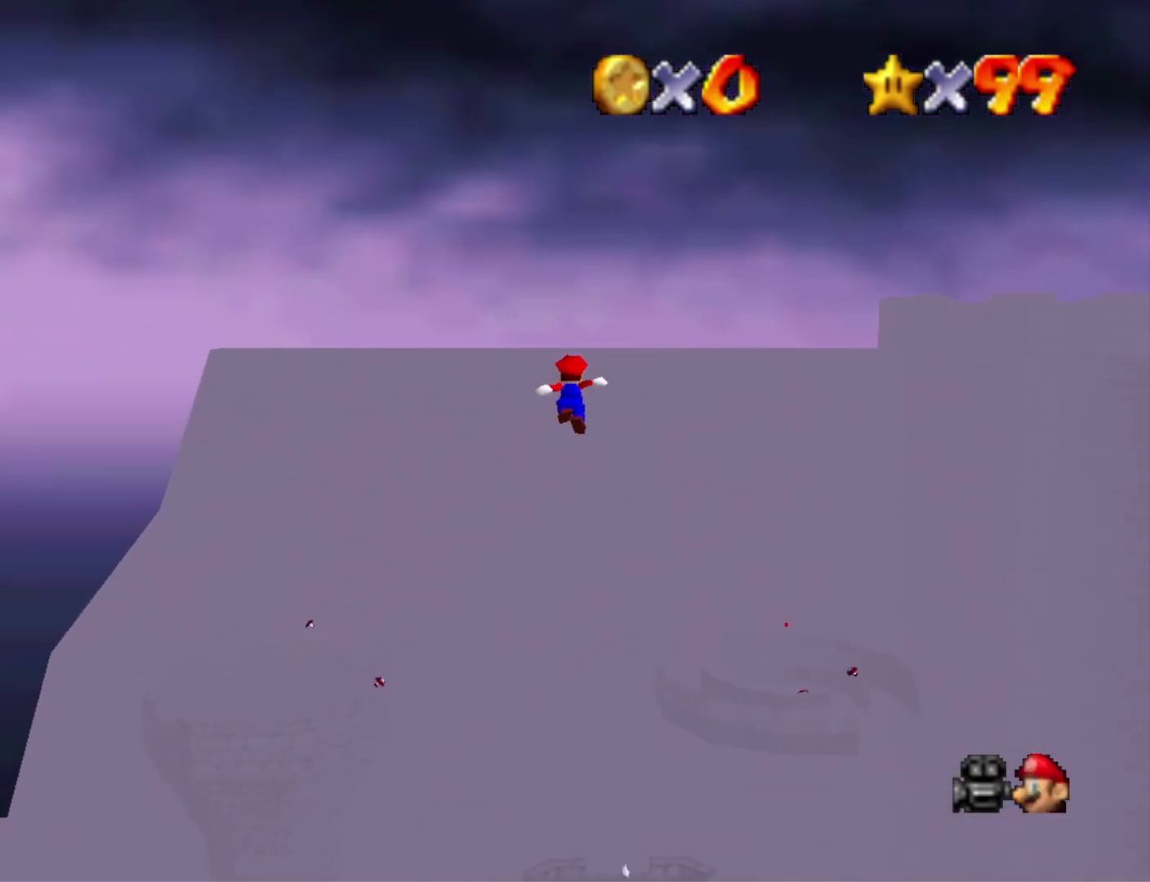
{"buttons": [], "left_stick": "up", "right_stick": "center", "events": []}
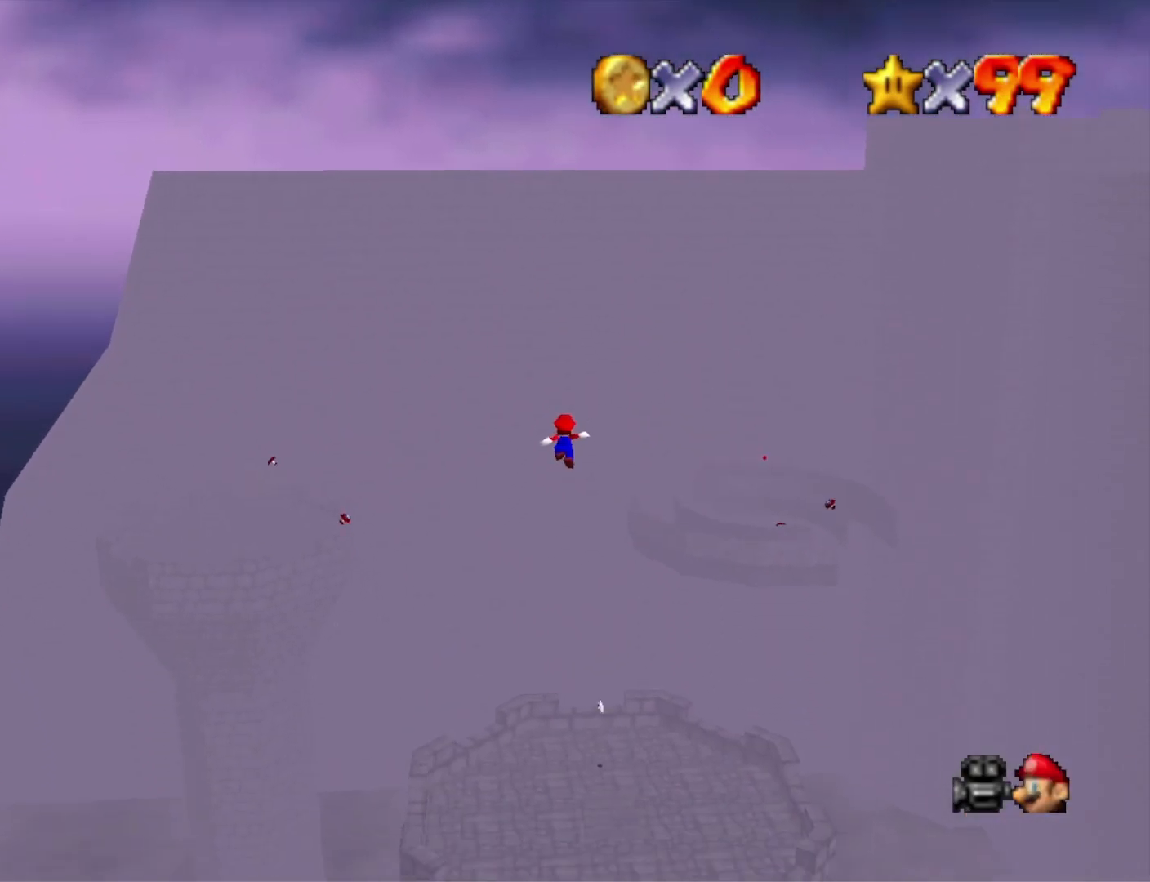
{"buttons": [], "left_stick": "up", "right_stick": "center", "events": []}
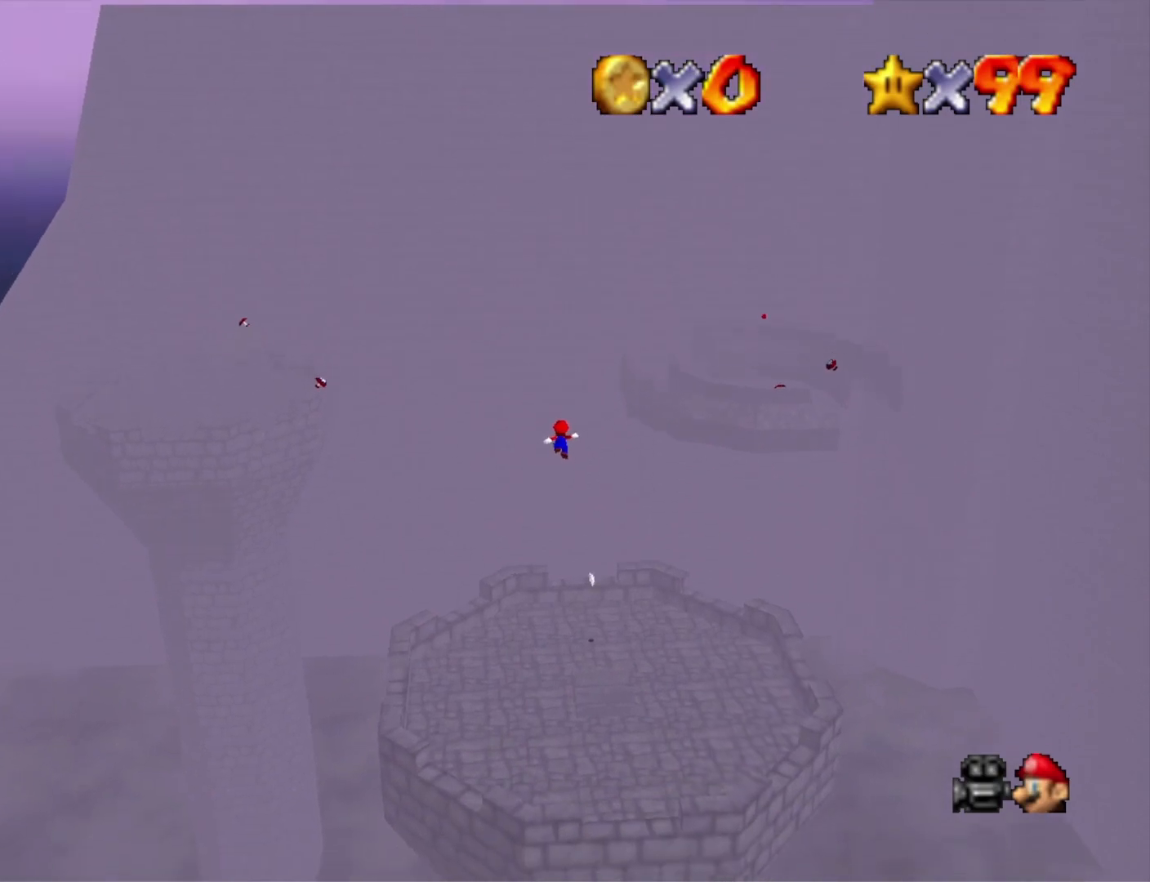
{"buttons": [], "left_stick": "down-left", "right_stick": "center", "events": [[100, "left_stick", "up-left"], [267, "left_stick", "down-left"]]}
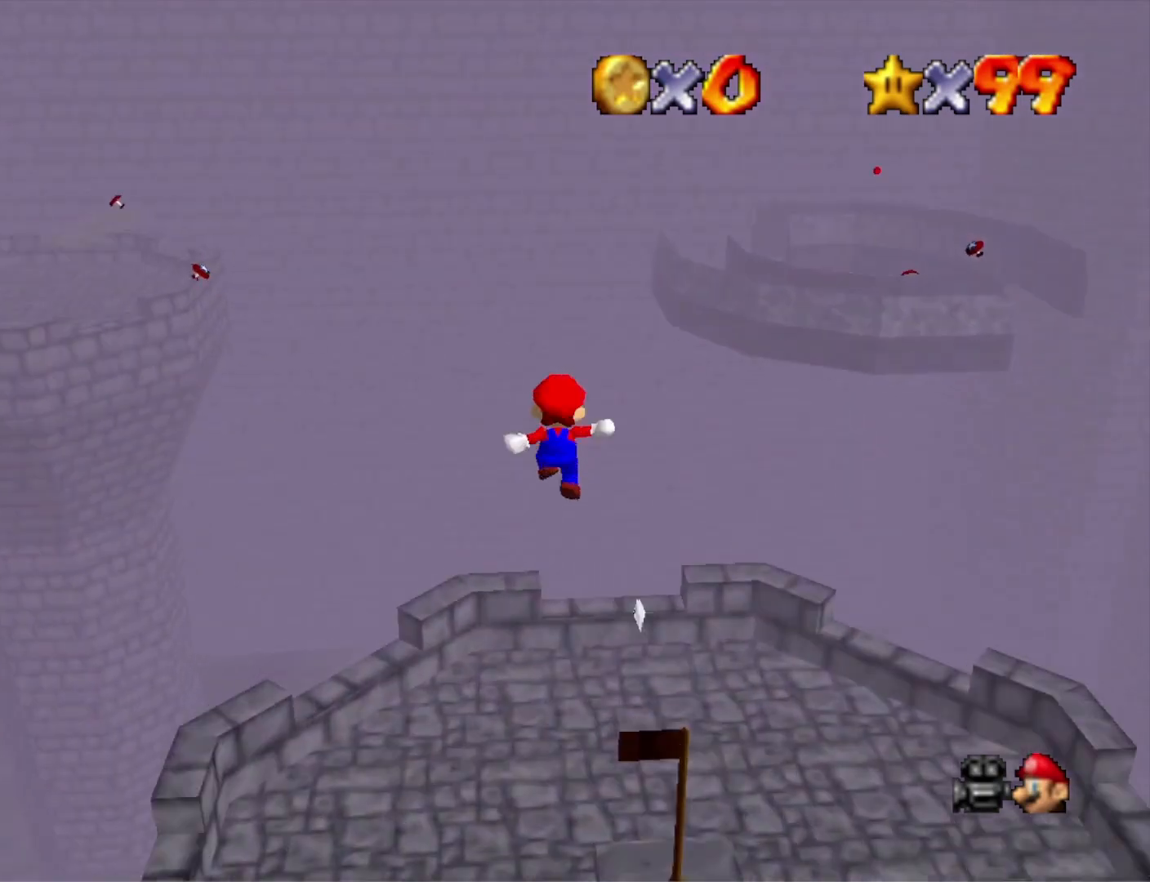
{"buttons": ["R1"], "left_stick": "down-left", "right_stick": "down", "events": [[467, "R1", "down"], [500, "right_stick", "down"]]}
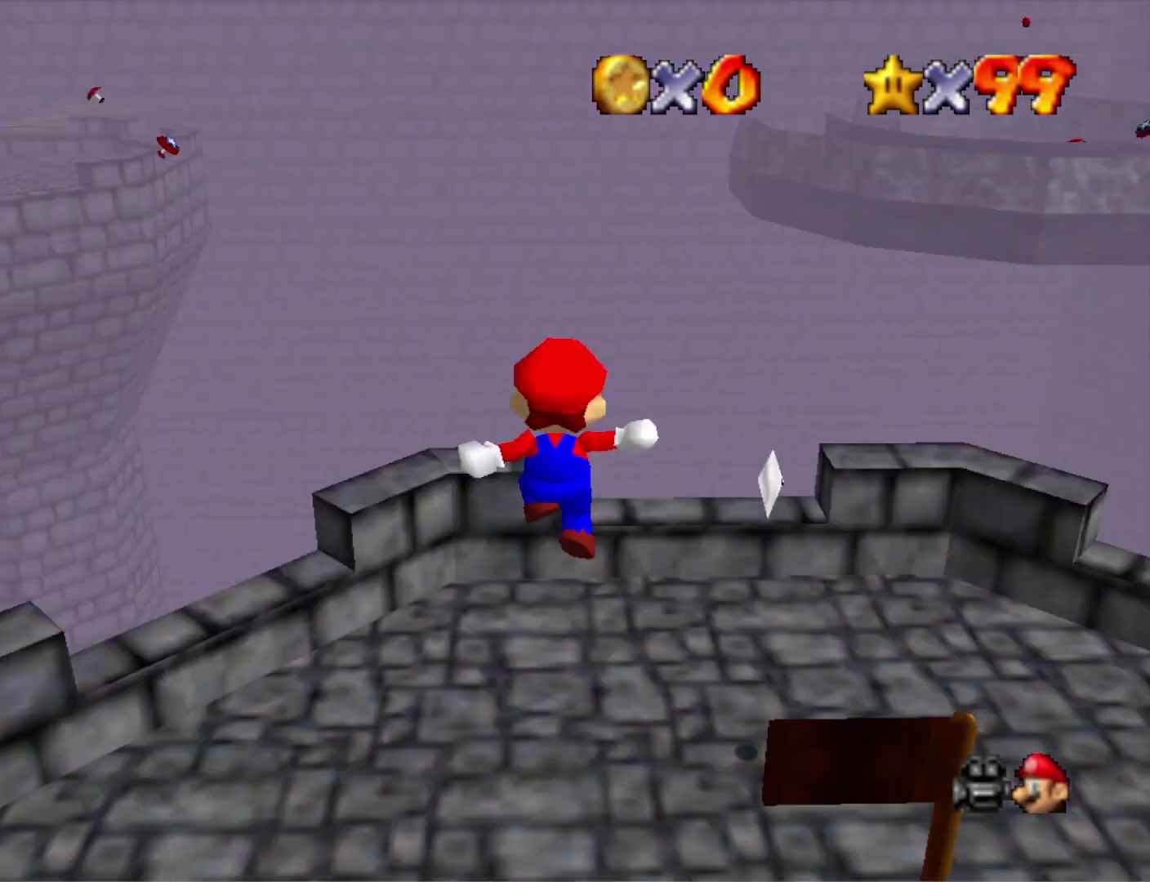
{"buttons": [], "left_stick": "left", "right_stick": "center", "events": [[67, "R1", "up"], [167, "right_stick", "center"], [333, "right_stick", "left"], [433, "right_stick", "center"], [500, "left_stick", "left"]]}
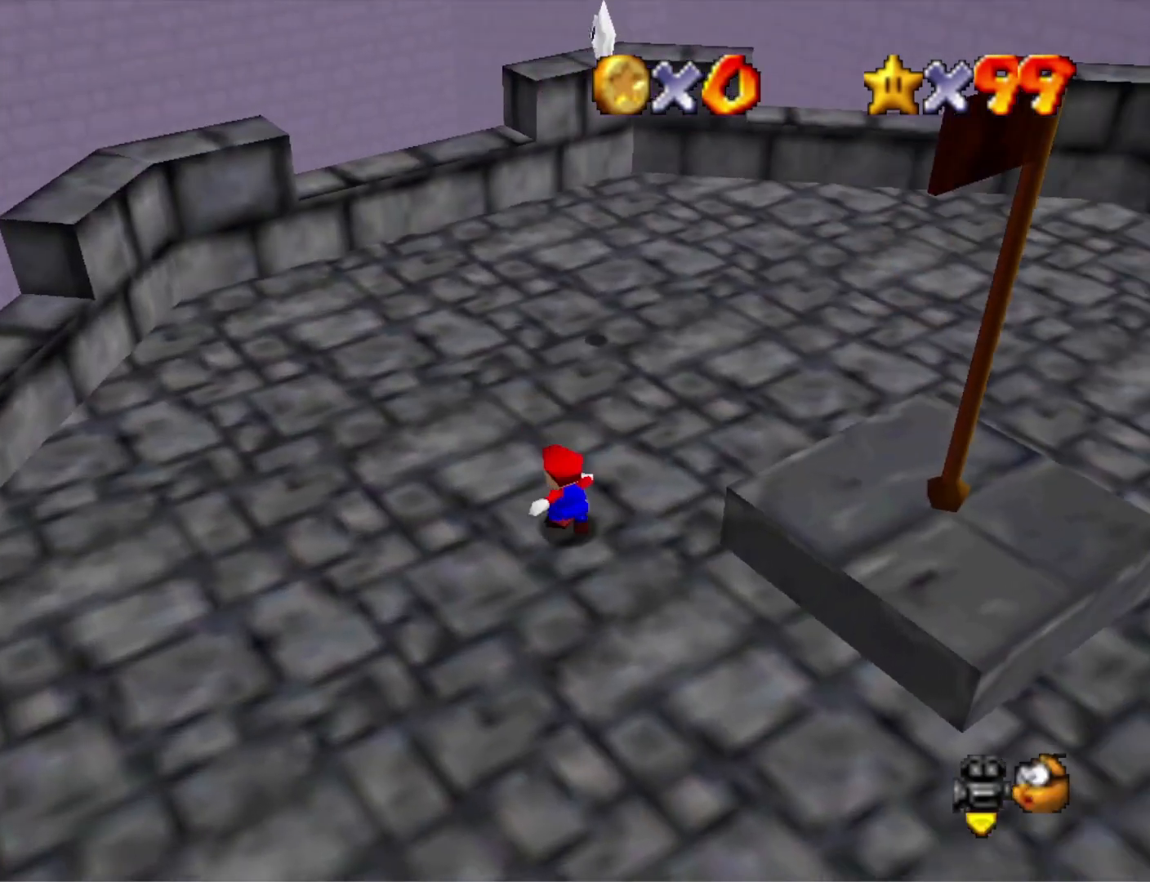
{"buttons": [], "left_stick": "right", "right_stick": "center", "events": [[33, "left_stick", "up-left"], [33, "right_stick", "left"], [167, "right_stick", "center"], [233, "left_stick", "up-right"], [367, "left_stick", "right"]]}
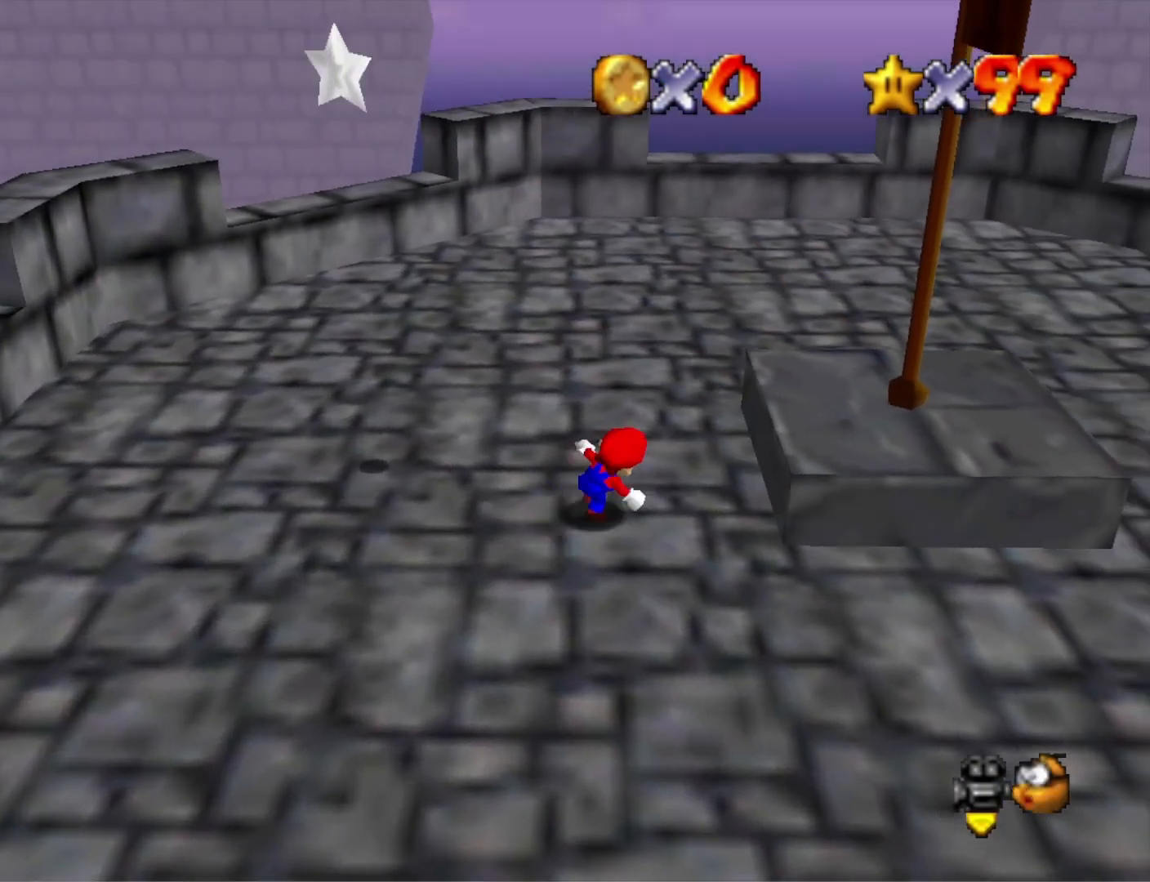
{"buttons": ["CROSS"], "left_stick": "up-right", "right_stick": "center", "events": [[133, "CROSS", "down"], [233, "left_stick", "up-right"]]}
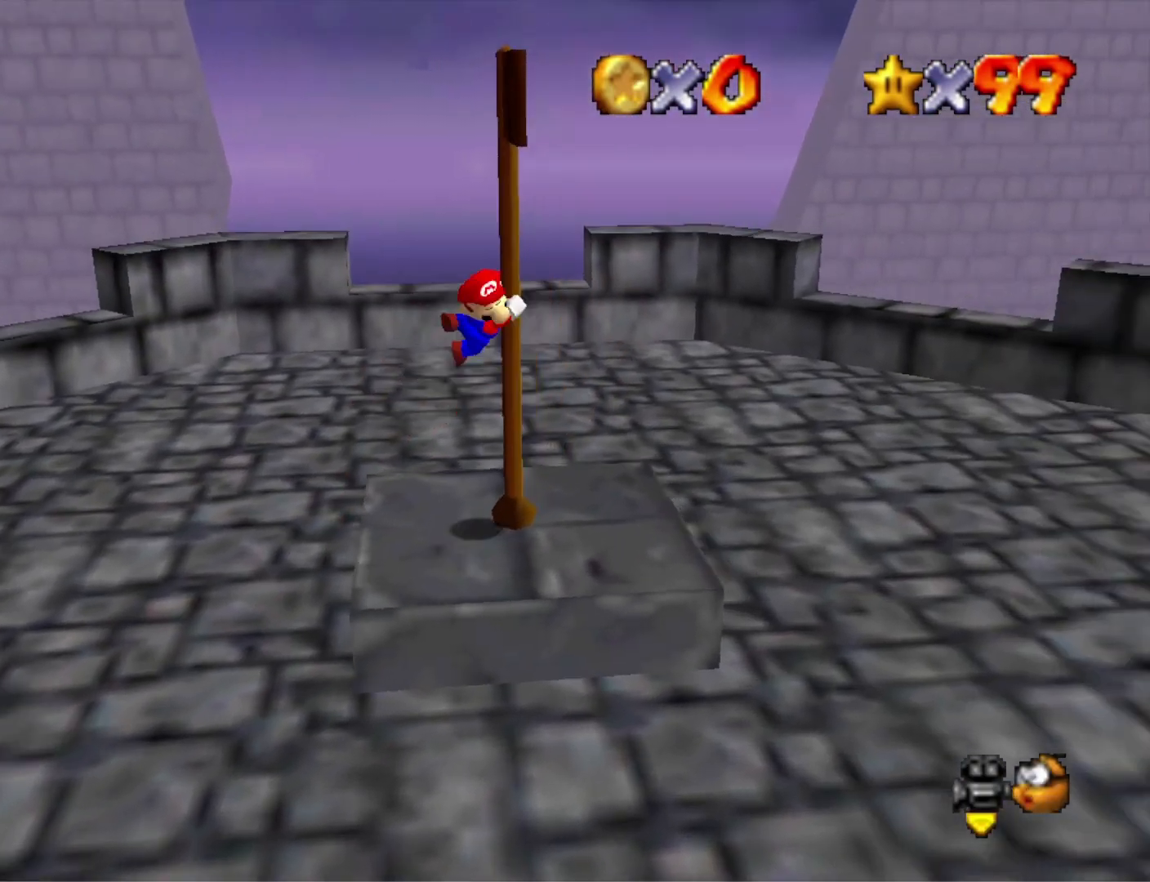
{"buttons": [], "left_stick": "center", "right_stick": "right", "events": [[67, "CROSS", "up"], [100, "left_stick", "up"], [300, "left_stick", "center"], [300, "right_stick", "right"], [400, "right_stick", "center"], [500, "right_stick", "right"]]}
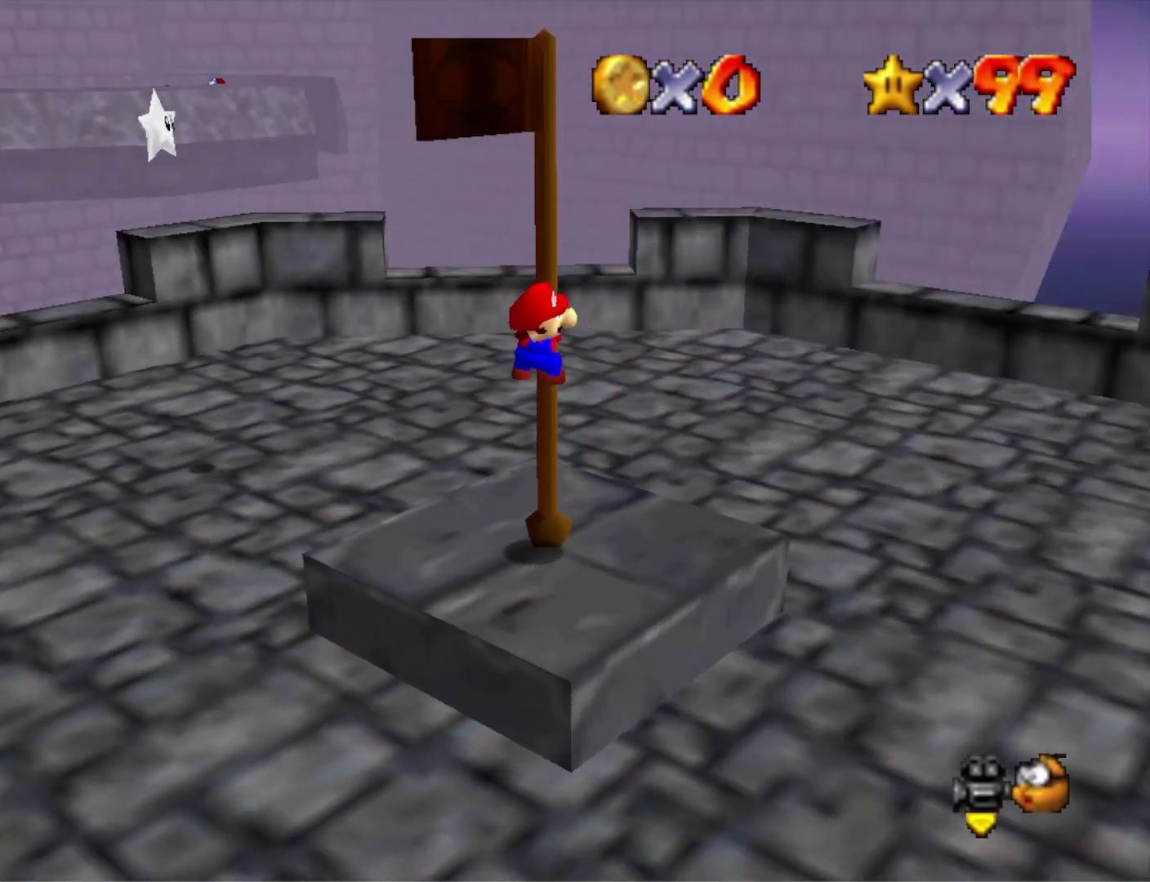
{"buttons": [], "left_stick": "center", "right_stick": "center", "events": [[67, "left_stick", "down"], [167, "right_stick", "center"], [500, "left_stick", "center"]]}
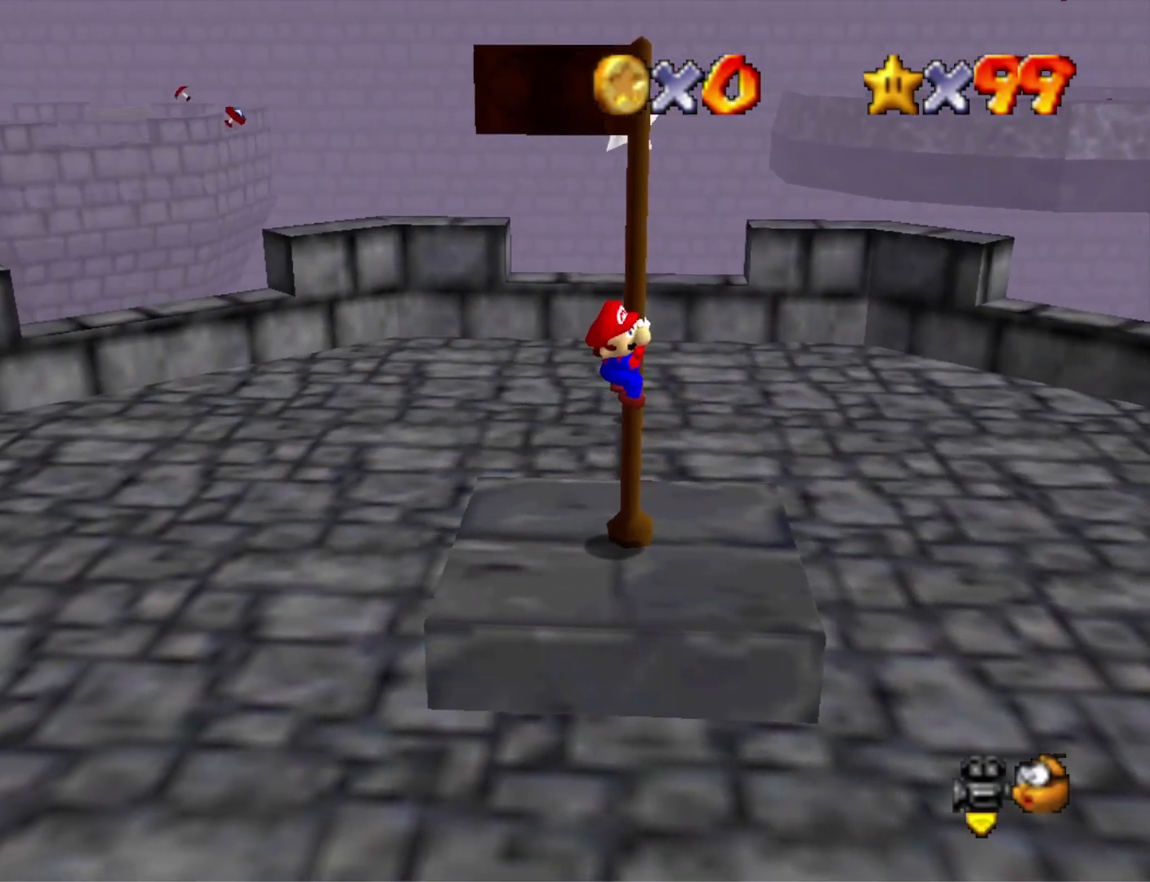
{"buttons": [], "left_stick": "up", "right_stick": "center", "events": [[33, "left_stick", "up"]]}
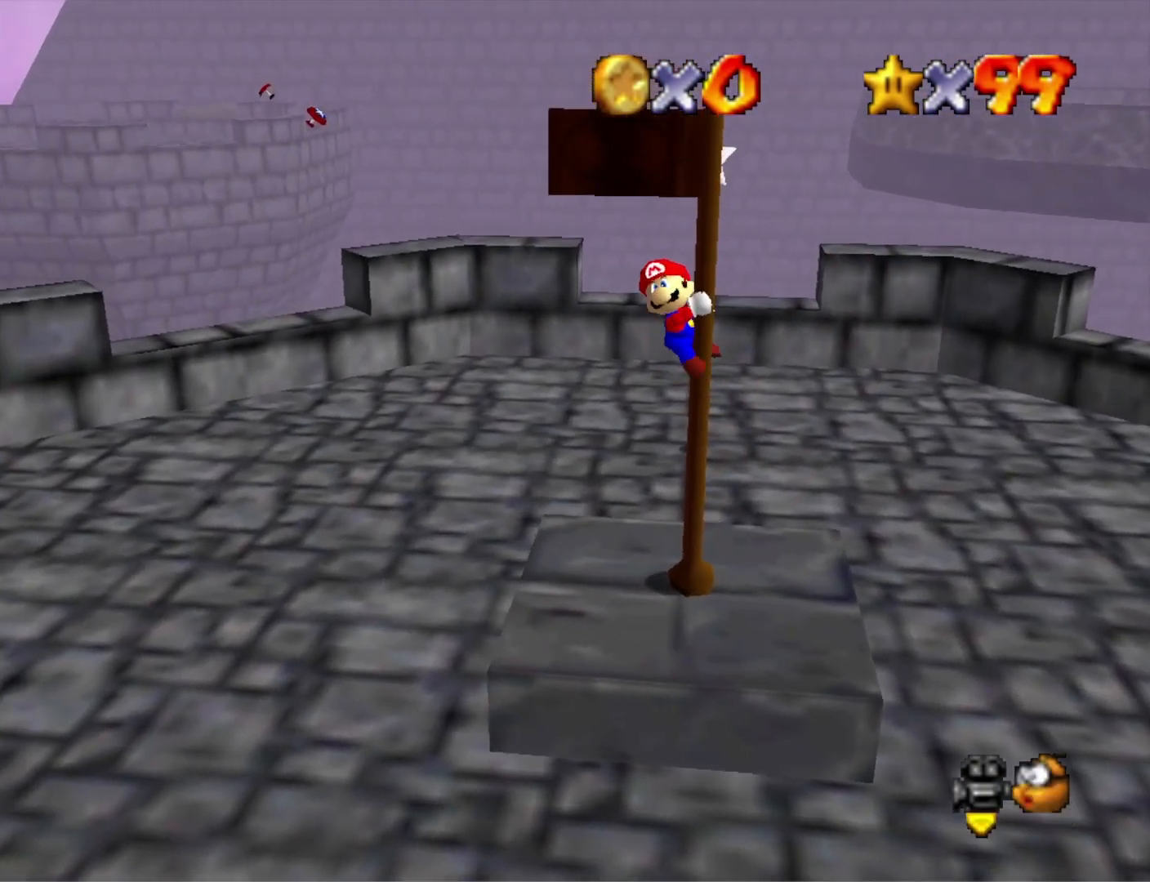
{"buttons": ["CROSS"], "left_stick": "up", "right_stick": "center", "events": [[500, "CROSS", "down"]]}
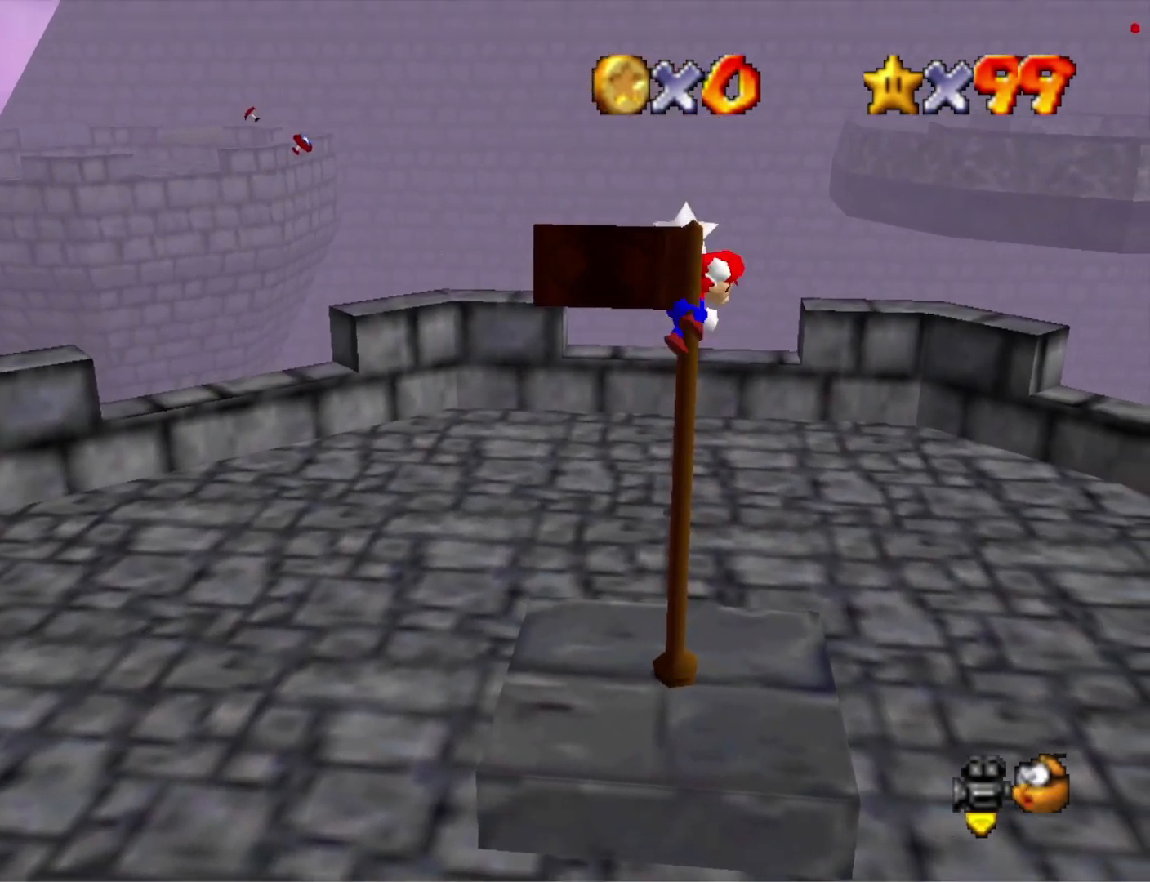
{"buttons": [], "left_stick": "center", "right_stick": "center", "events": [[433, "CROSS", "up"], [467, "left_stick", "center"]]}
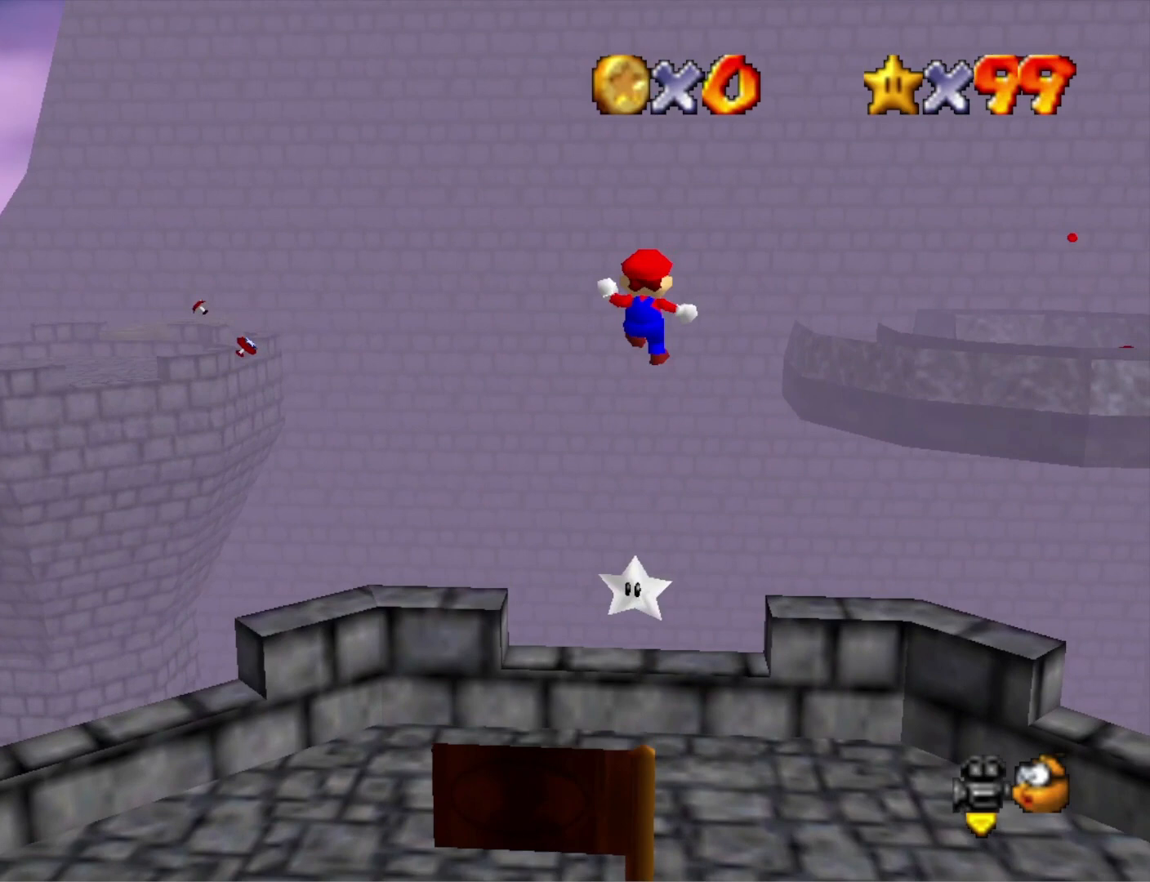
{"buttons": [], "left_stick": "center", "right_stick": "center", "events": [[33, "left_stick", "down"], [33, "right_stick", "down-left"], [100, "right_stick", "center"], [200, "left_stick", "right"], [200, "right_stick", "left"], [300, "left_stick", "center"], [333, "right_stick", "center"]]}